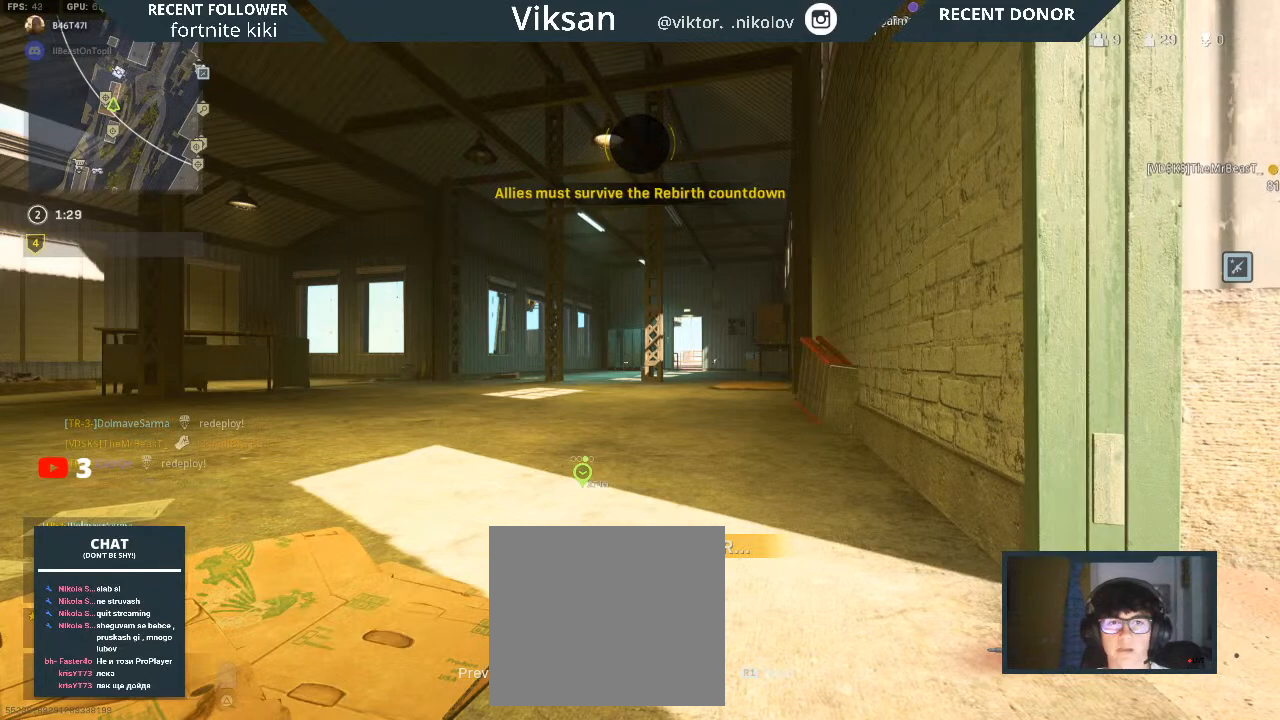
Gameplay with a controller (PlayStation layout); each line is a JSON object with the inputs held at the frame after it. "events" lists button and stick changes between this image and that frame as [ms after this image, input, new state], when the widget could be followed in between.
{"buttons": [], "left_stick": "center", "right_stick": "center", "events": [[67, "TOUCHPAD", "down"], [233, "TOUCHPAD", "up"]]}
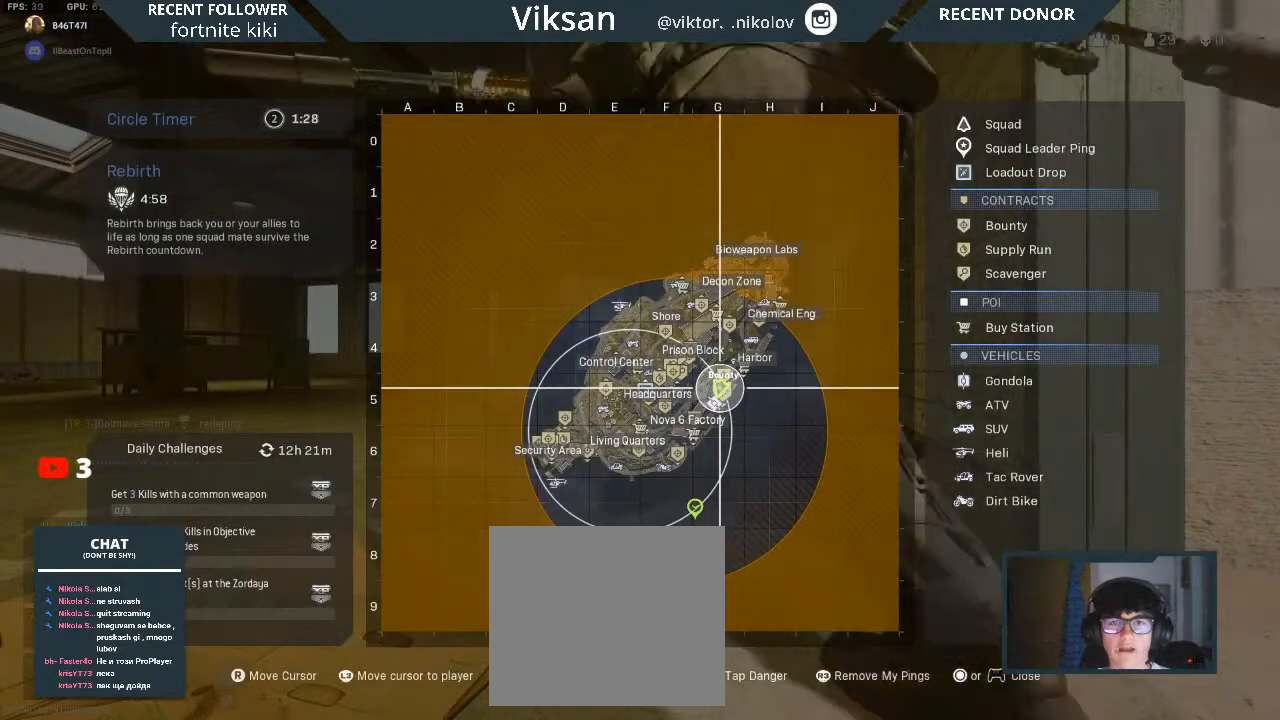
{"buttons": [], "left_stick": "center", "right_stick": "center", "events": []}
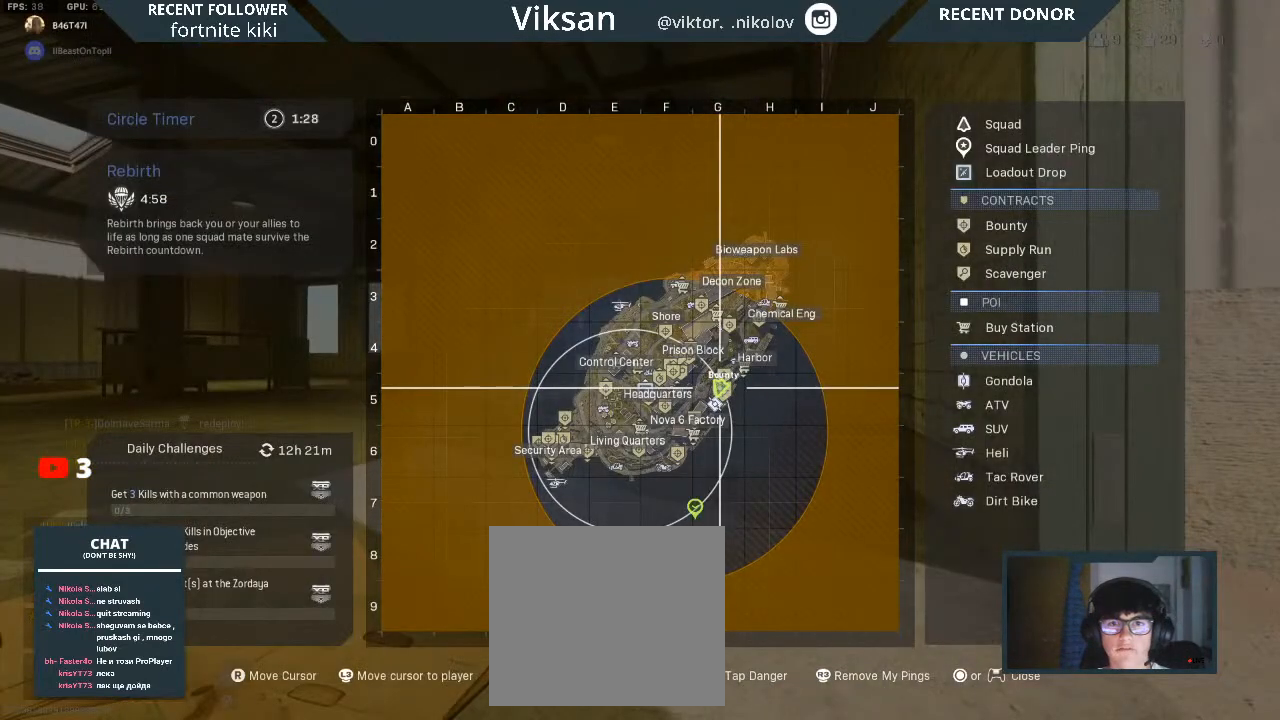
{"buttons": [], "left_stick": "center", "right_stick": "center", "events": [[83, "right_stick", "down-left"], [283, "right_stick", "center"]]}
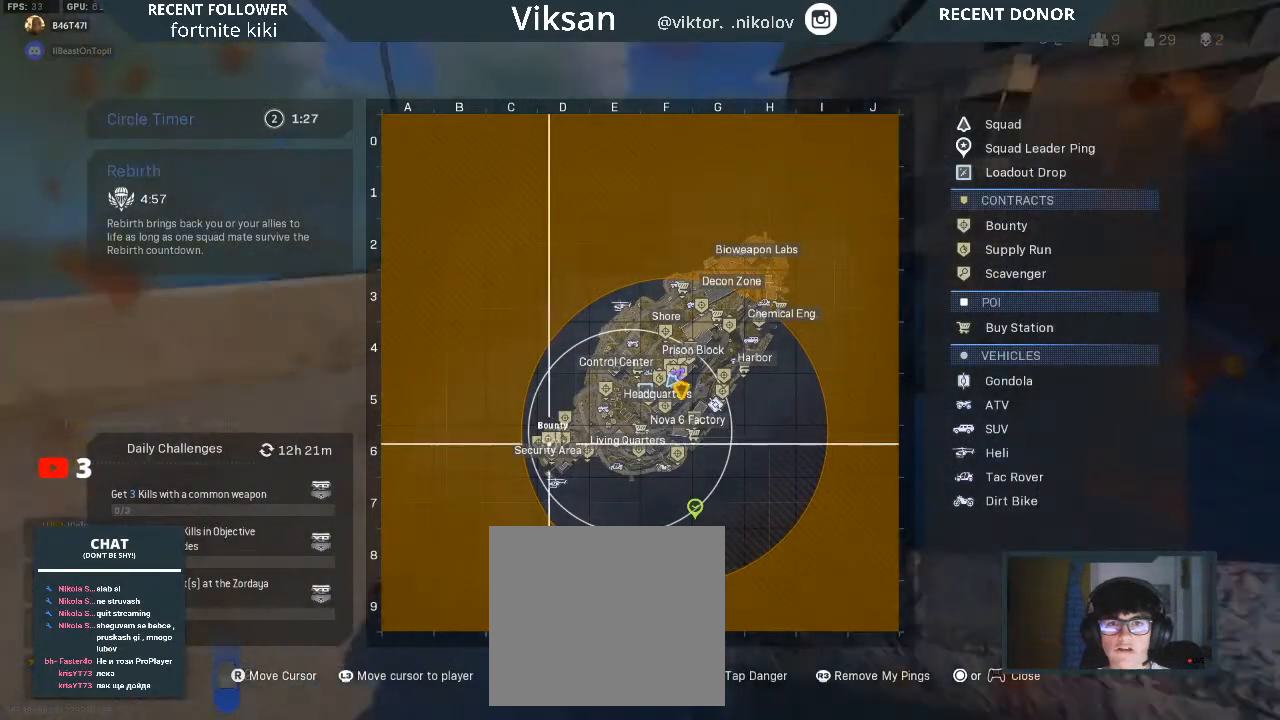
{"buttons": [], "left_stick": "center", "right_stick": "center", "events": [[17, "right_stick", "up-right"], [133, "right_stick", "center"], [367, "right_stick", "up-right"], [417, "right_stick", "center"]]}
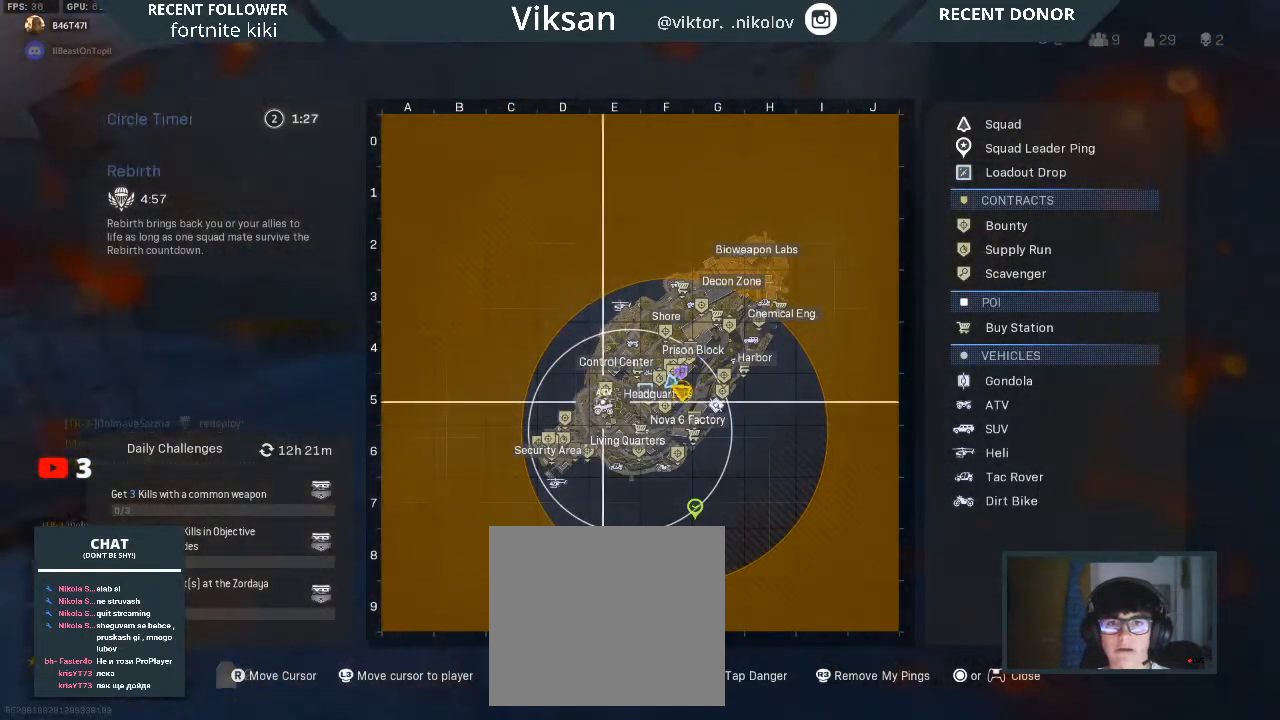
{"buttons": [], "left_stick": "center", "right_stick": "right", "events": [[200, "right_stick", "right"], [283, "right_stick", "center"], [450, "right_stick", "right"]]}
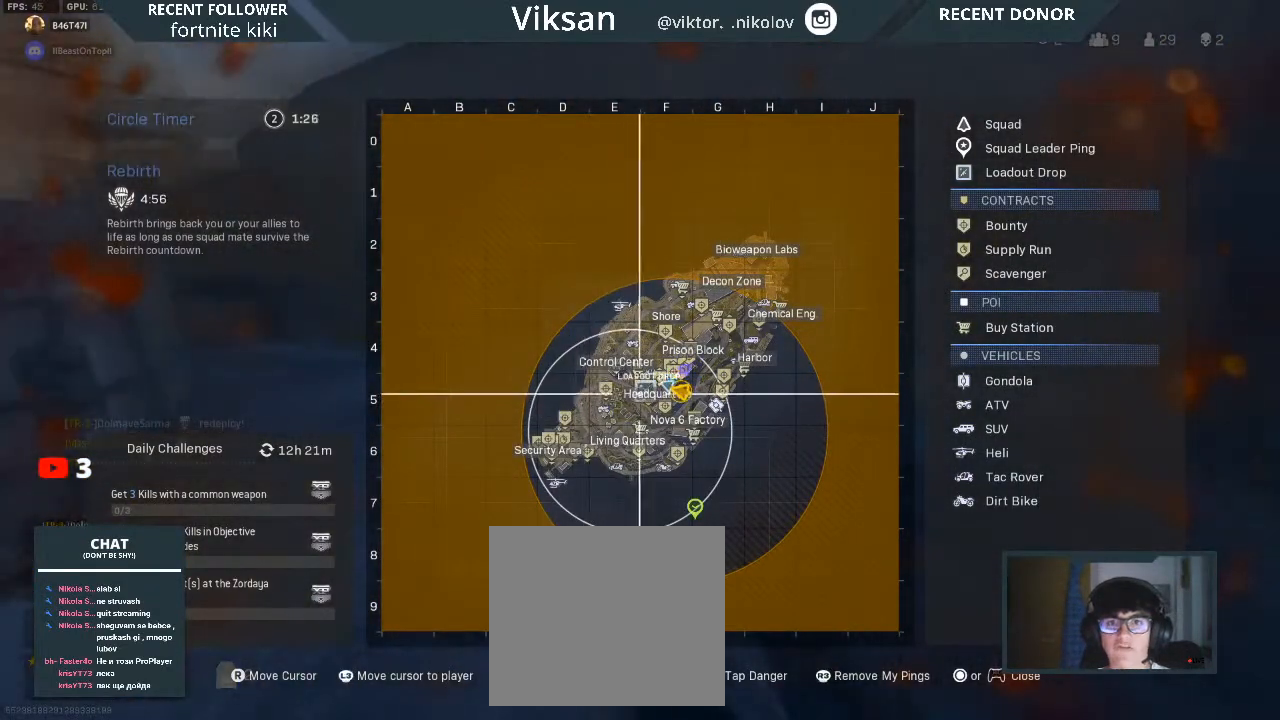
{"buttons": [], "left_stick": "center", "right_stick": "center", "events": [[33, "right_stick", "center"]]}
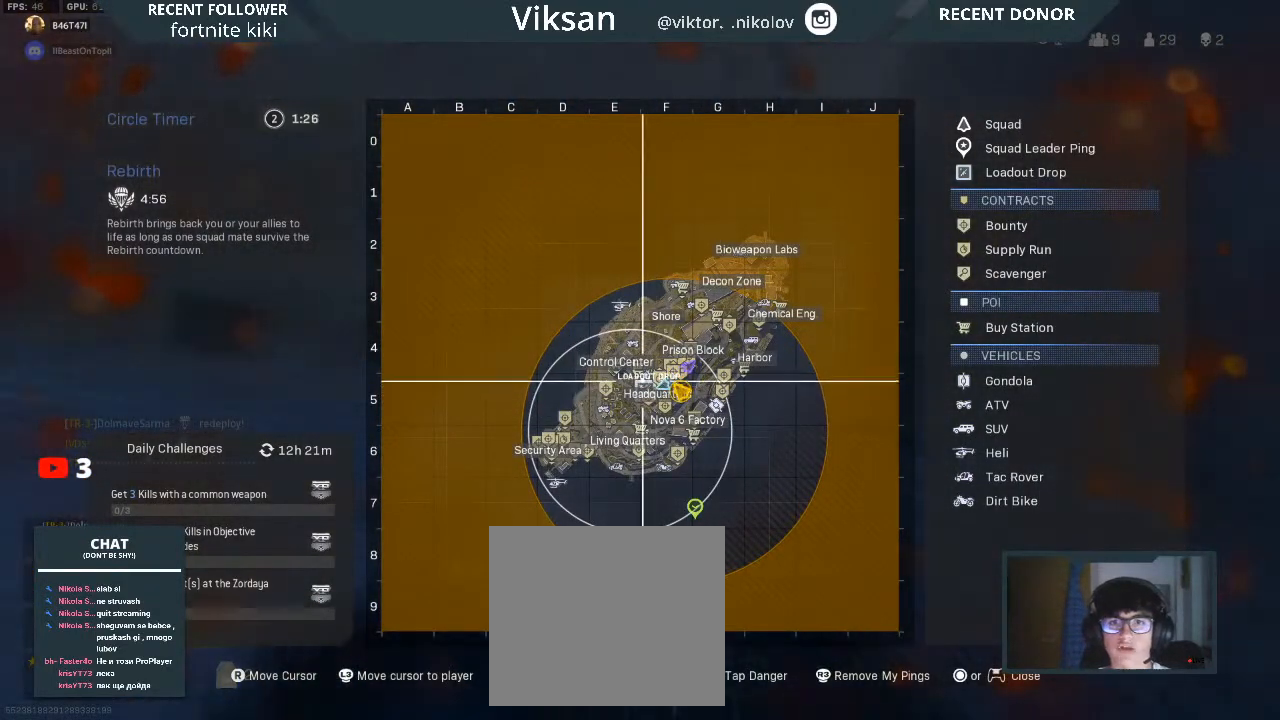
{"buttons": [], "left_stick": "center", "right_stick": "center", "events": [[150, "DPAD_UP", "down"], [267, "DPAD_UP", "up"]]}
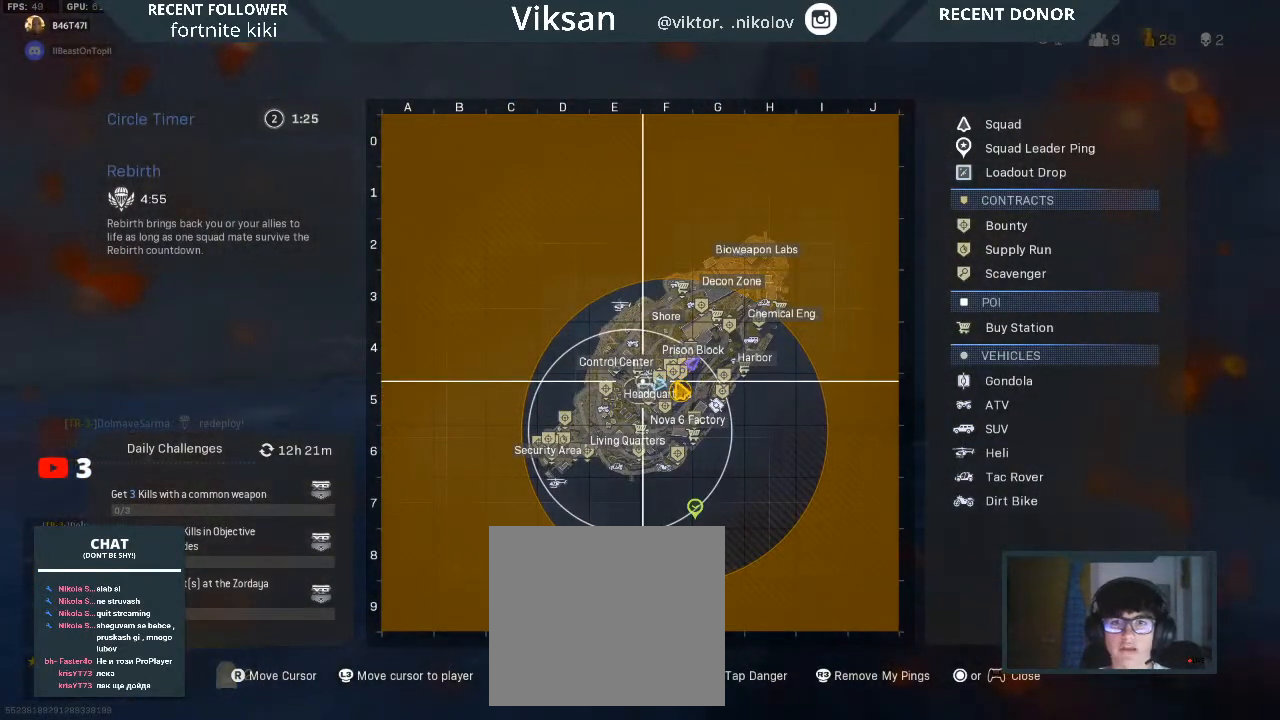
{"buttons": [], "left_stick": "center", "right_stick": "center", "events": []}
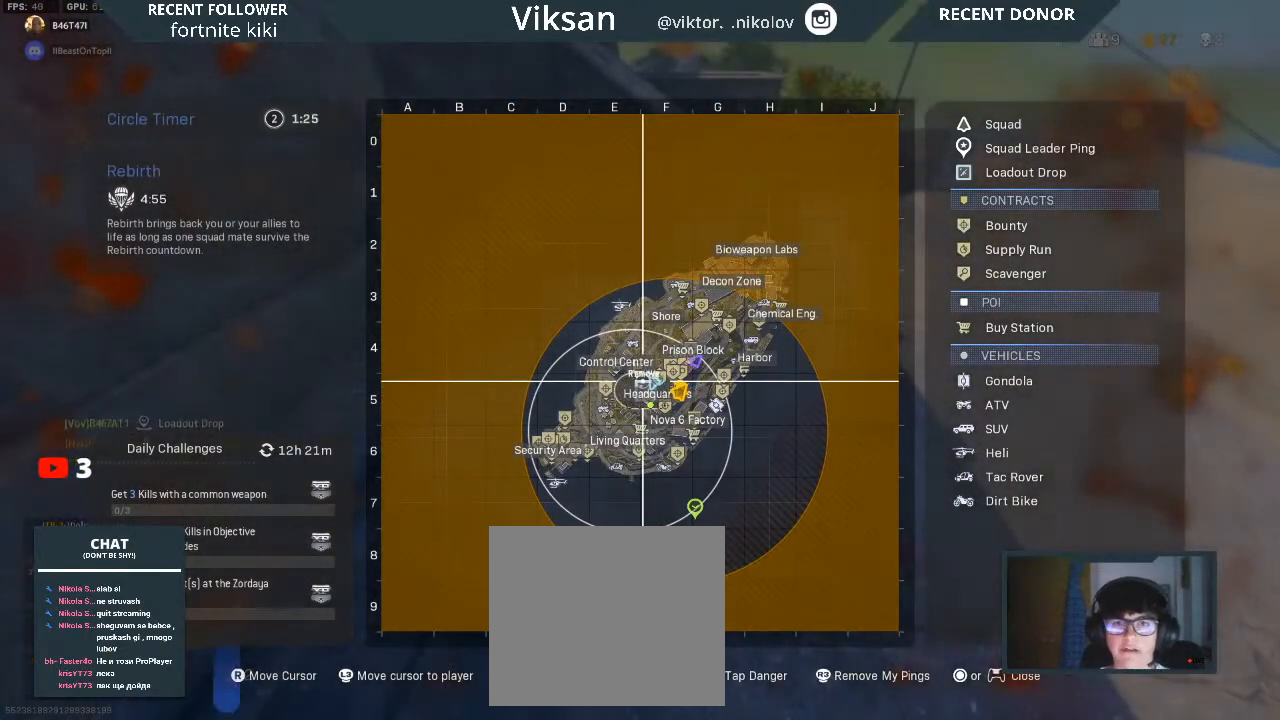
{"buttons": [], "left_stick": "center", "right_stick": "center", "events": [[200, "TOUCHPAD", "down"], [333, "TOUCHPAD", "up"]]}